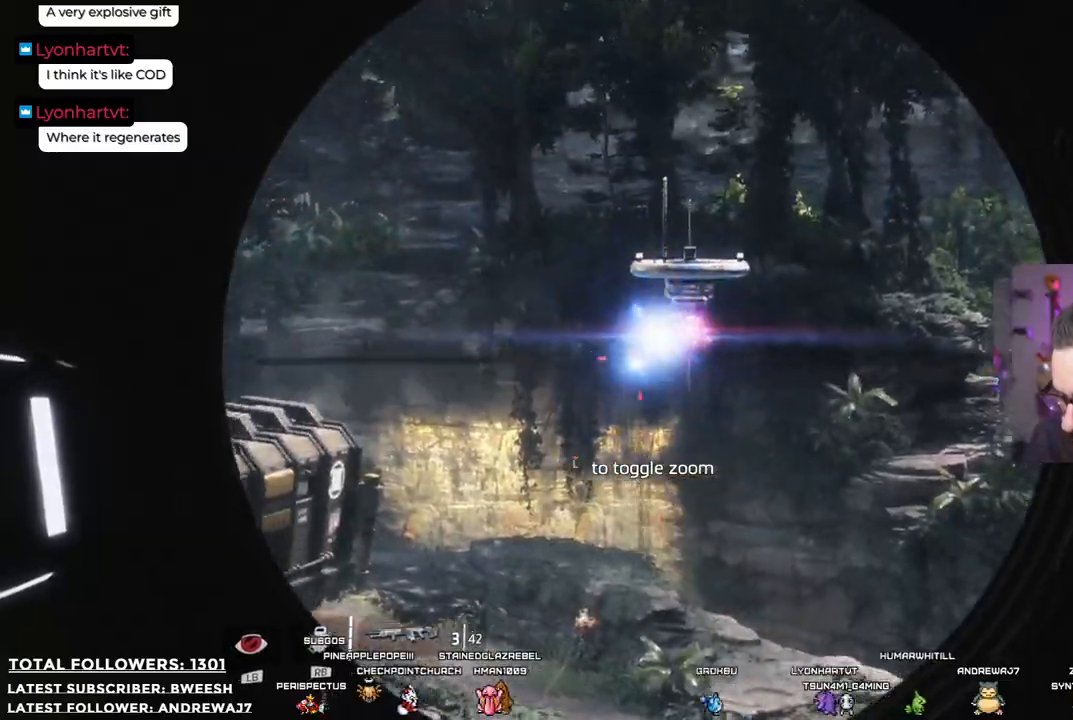
Gameplay with a controller (Xbox layout); each line is a JSON object with the inputs held at the frame after it. "events" lists button and stick changes between this image and that frame as [ms after this image, input, new state], when the widget could be followed in between.
{"buttons": ["L2"], "left_stick": "center", "right_stick": "up-right", "events": [[167, "right_stick", "center"], [317, "right_stick", "up-right"]]}
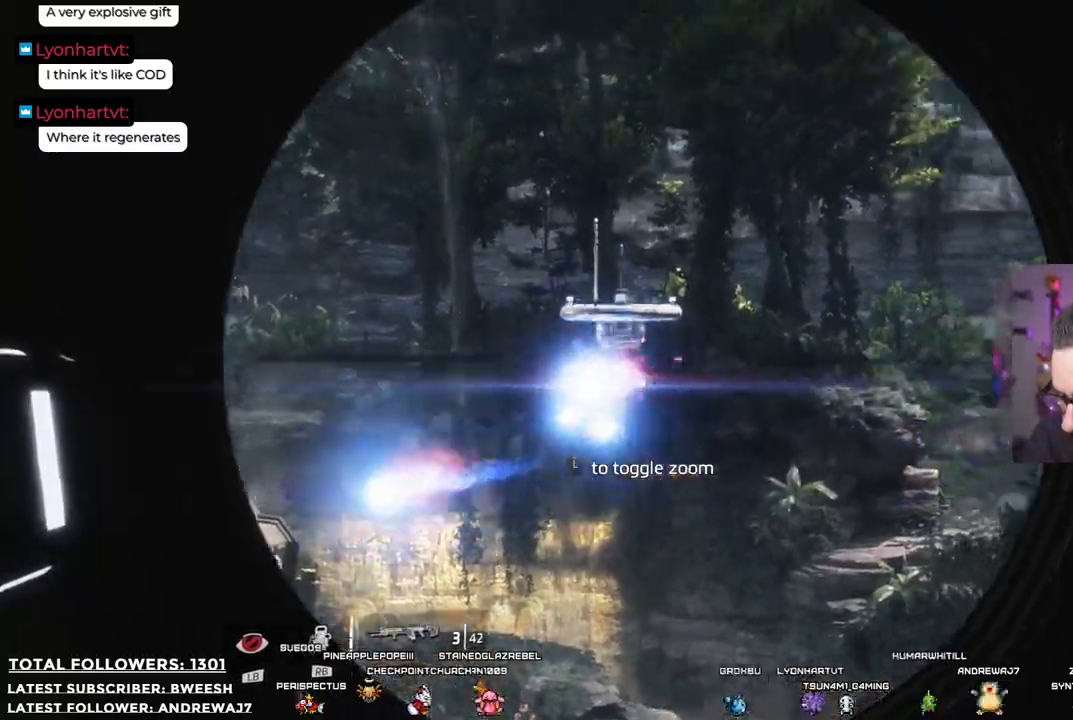
{"buttons": ["L2"], "left_stick": "center", "right_stick": "center", "events": [[184, "right_stick", "center"], [267, "right_stick", "left"], [451, "right_stick", "center"]]}
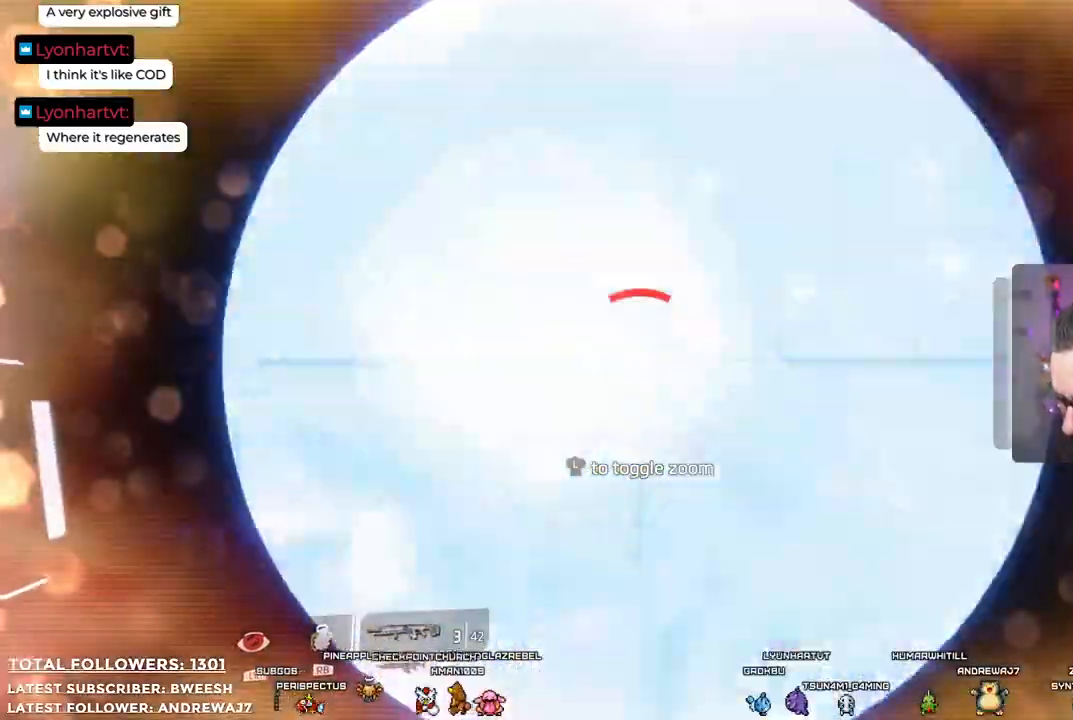
{"buttons": ["L2"], "left_stick": "center", "right_stick": "up-left", "events": [[234, "right_stick", "up-left"]]}
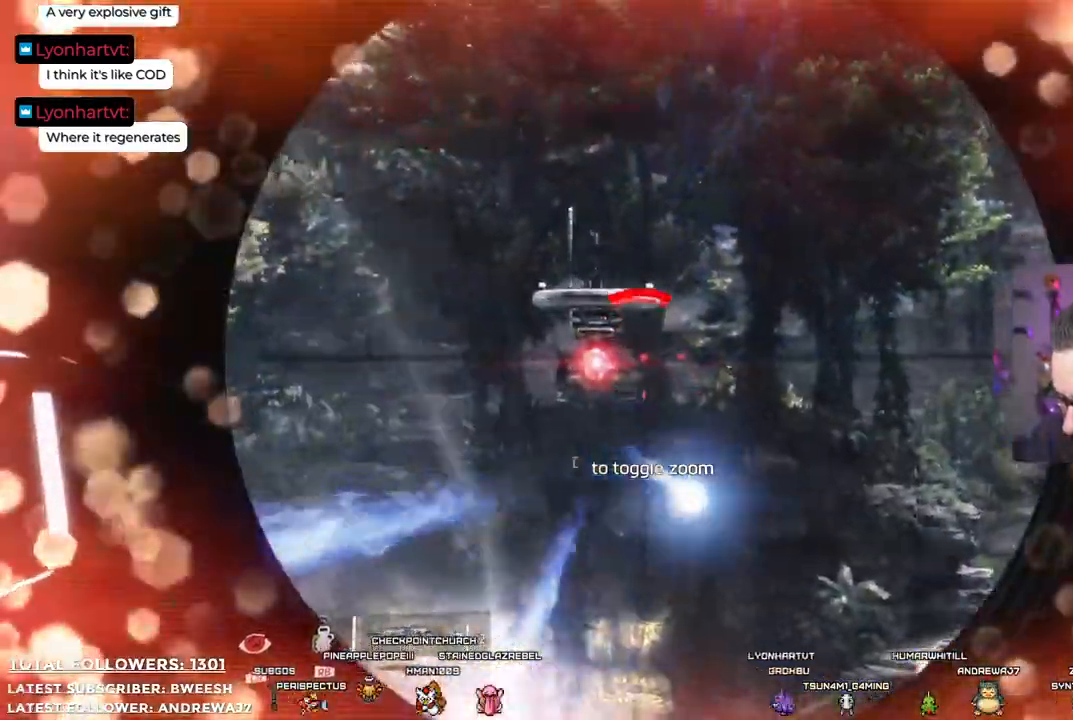
{"buttons": ["L2"], "left_stick": "center", "right_stick": "center", "events": [[234, "R2", "down"], [384, "R2", "up"], [384, "right_stick", "center"]]}
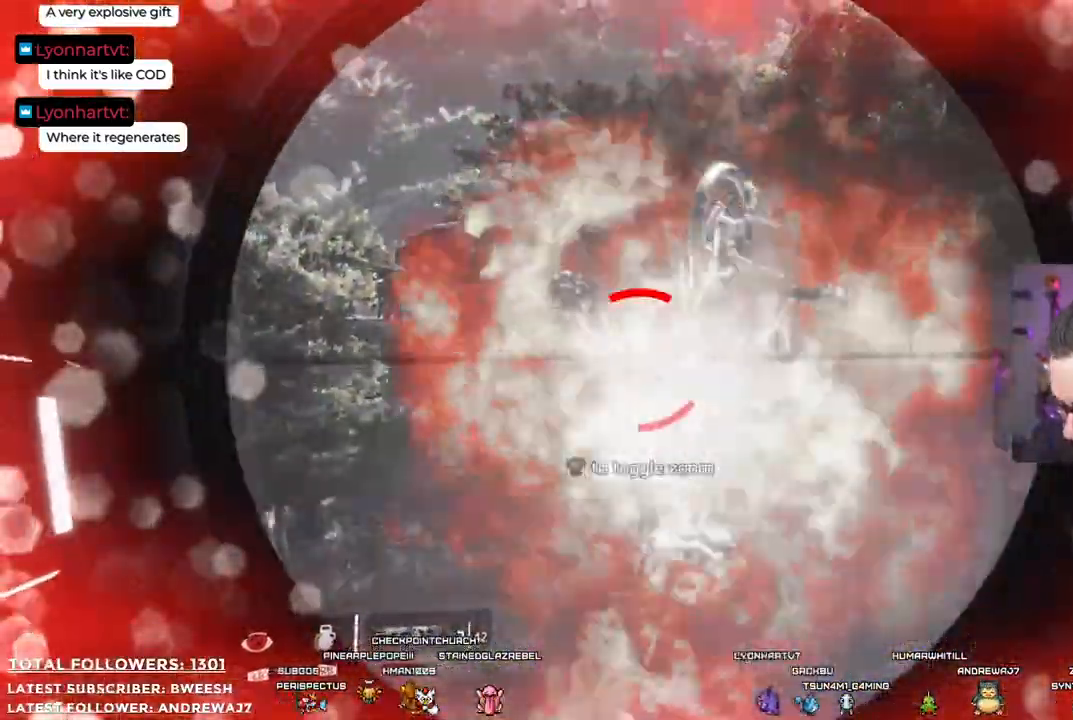
{"buttons": [], "left_stick": "down", "right_stick": "center", "events": [[150, "R2", "down"], [250, "R2", "up"], [284, "R1", "down"], [300, "R1", "up"], [334, "L2", "up"], [467, "left_stick", "down"]]}
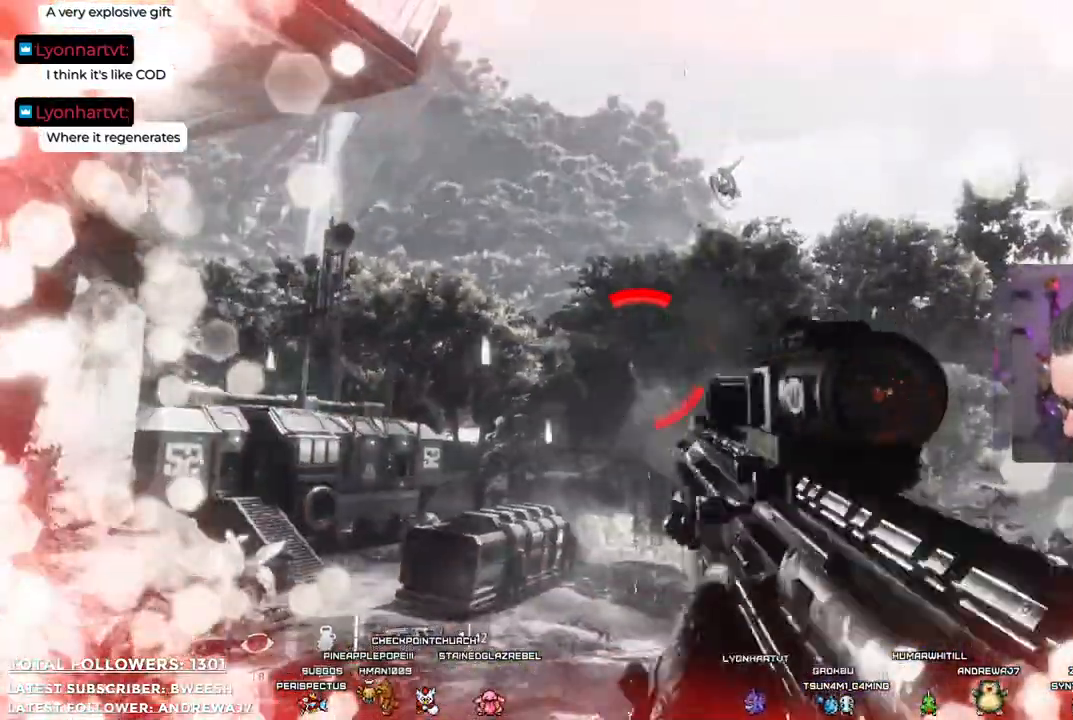
{"buttons": [], "left_stick": "down-right", "right_stick": "center", "events": [[167, "right_stick", "down"], [401, "right_stick", "center"], [417, "left_stick", "down-right"]]}
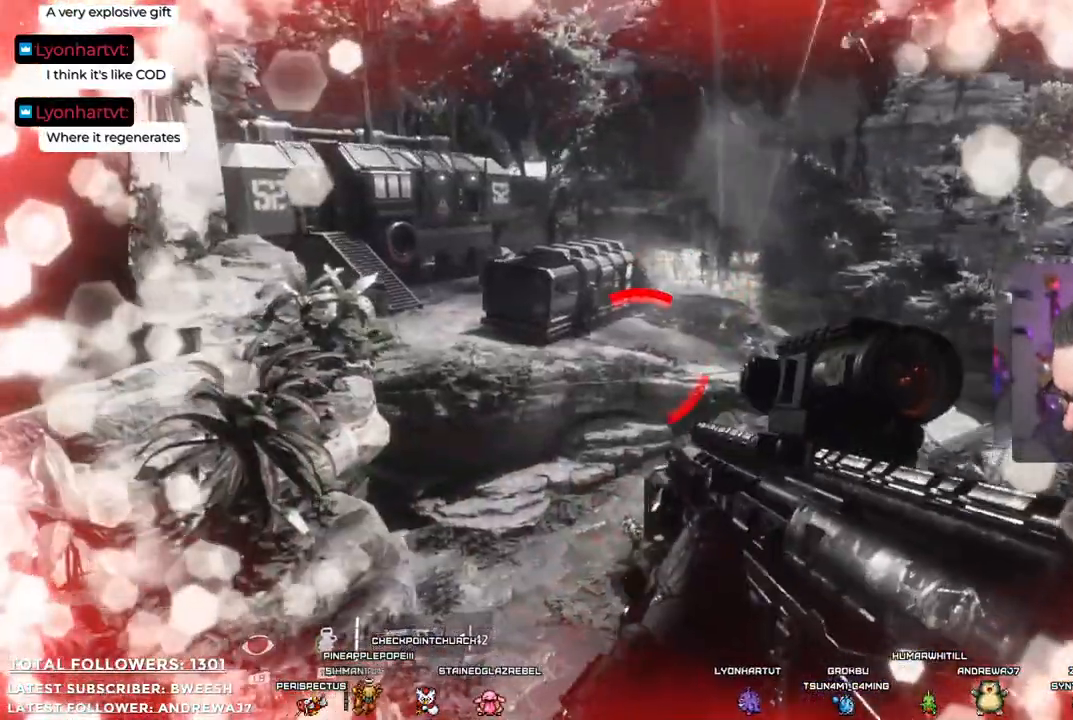
{"buttons": [], "left_stick": "up", "right_stick": "right", "events": [[100, "left_stick", "right"], [183, "right_stick", "right"], [200, "left_stick", "up-right"], [350, "left_stick", "up"]]}
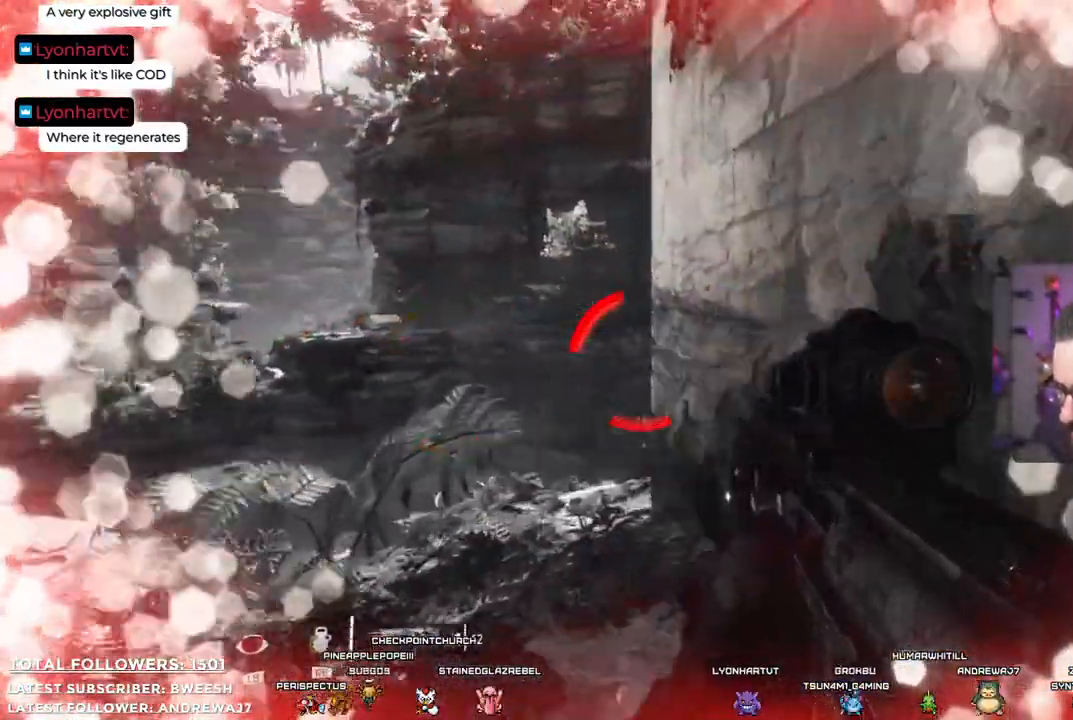
{"buttons": [], "left_stick": "up", "right_stick": "center", "events": [[16, "right_stick", "center"]]}
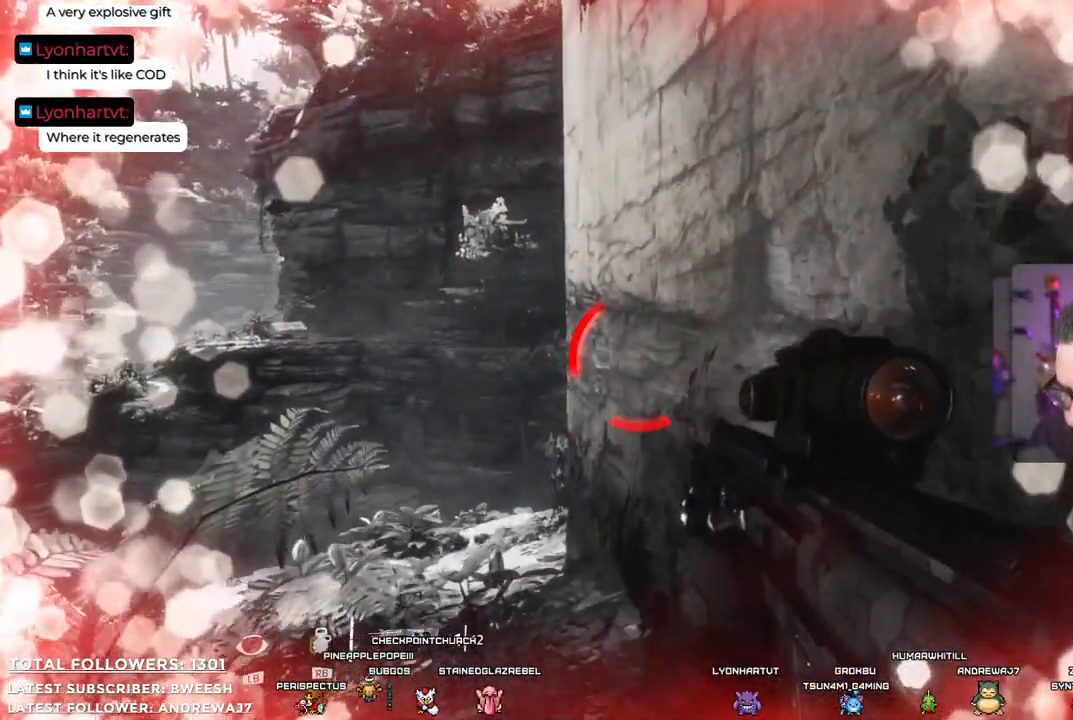
{"buttons": [], "left_stick": "up", "right_stick": "center", "events": [[33, "B", "down"], [133, "B", "up"]]}
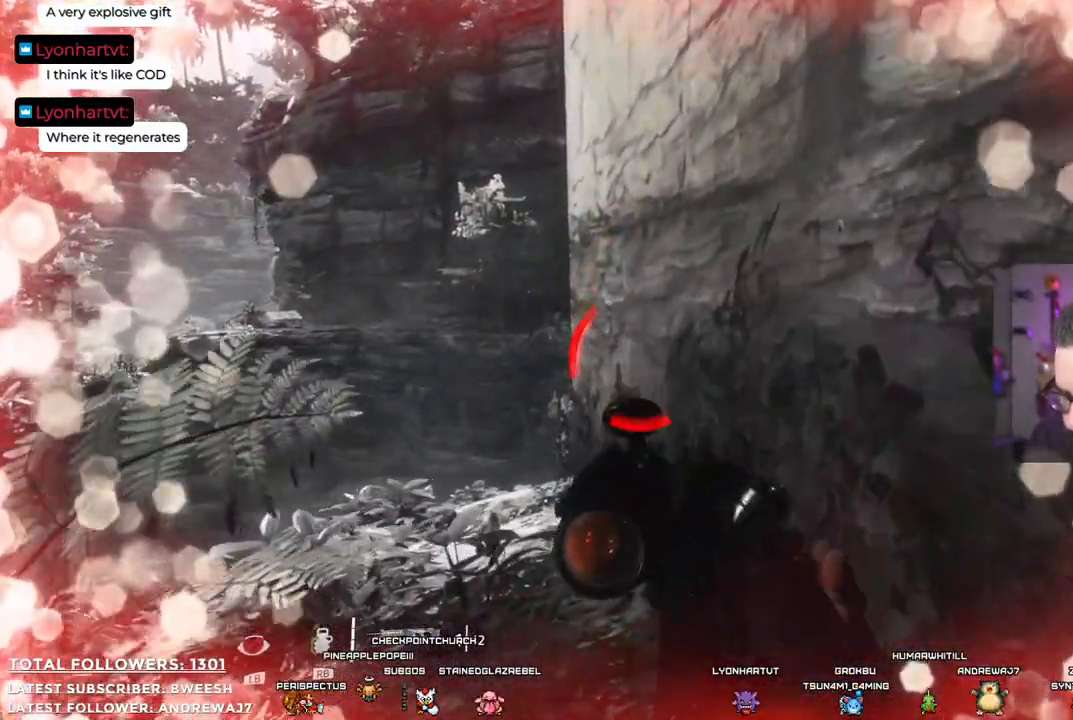
{"buttons": [], "left_stick": "up-right", "right_stick": "center", "events": [[66, "right_stick", "down-left"], [83, "left_stick", "up-right"], [384, "right_stick", "center"]]}
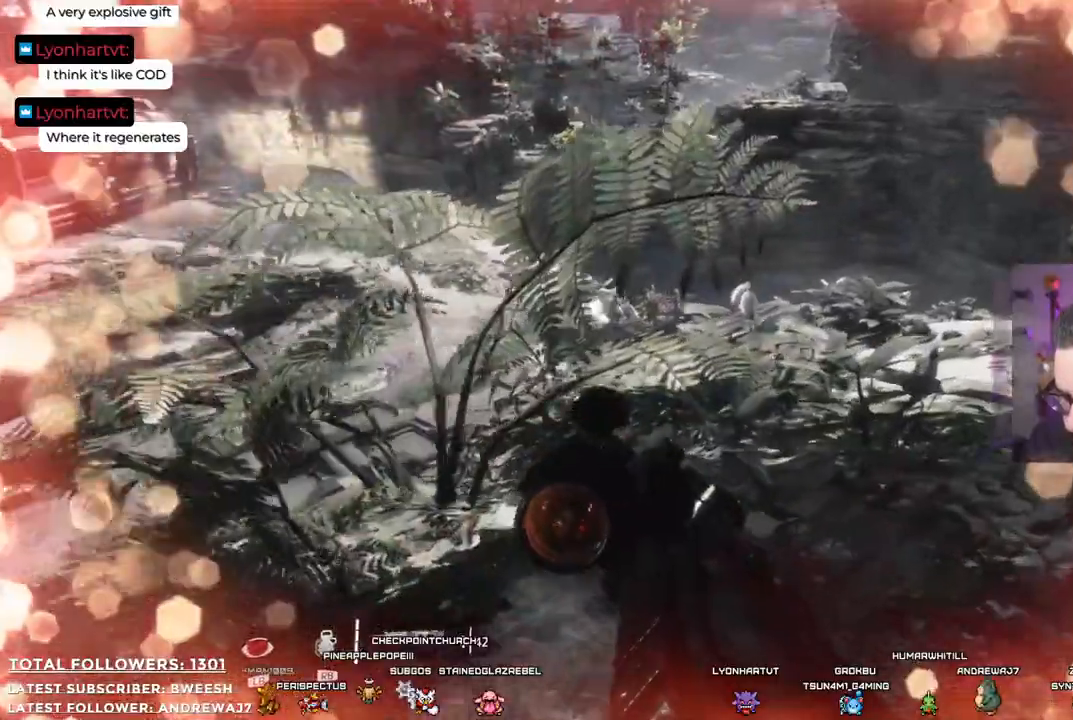
{"buttons": [], "left_stick": "right", "right_stick": "center", "events": [[318, "left_stick", "right"], [401, "X", "down"], [485, "X", "up"]]}
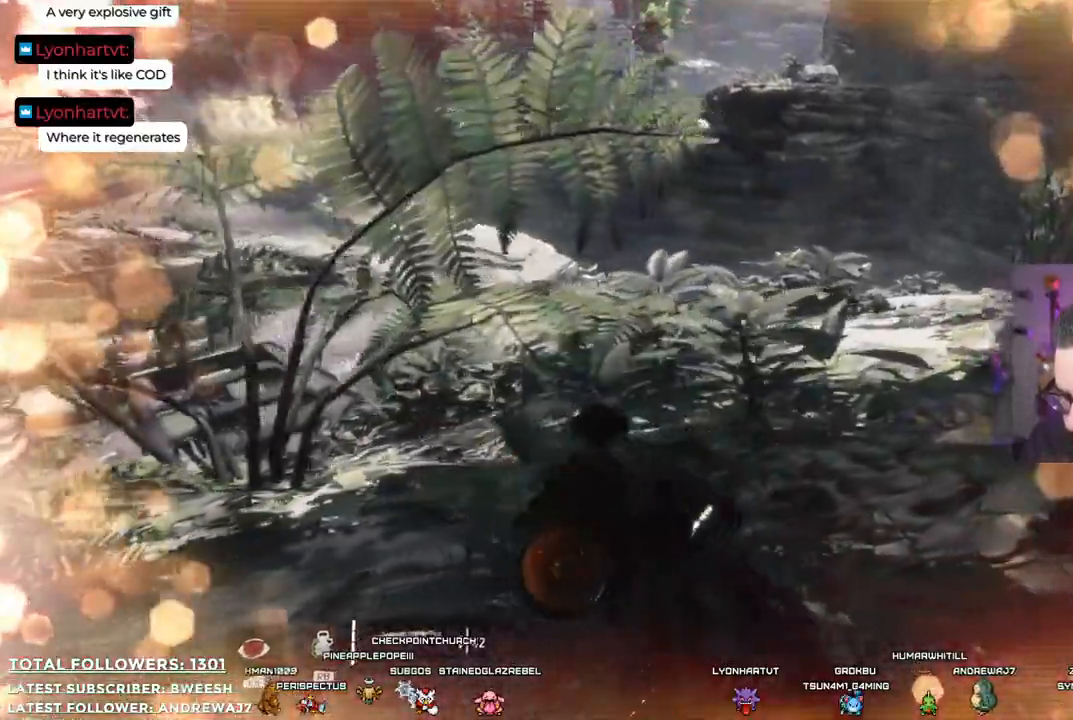
{"buttons": [], "left_stick": "right", "right_stick": "center", "events": []}
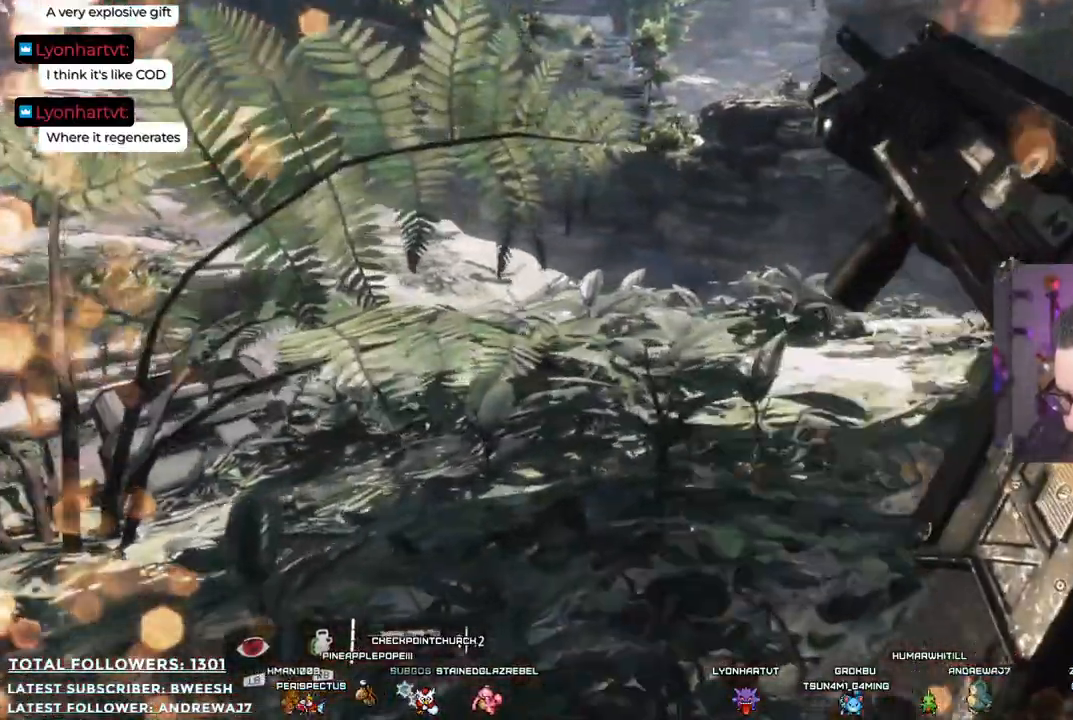
{"buttons": [], "left_stick": "center", "right_stick": "left", "events": [[233, "right_stick", "down-left"], [400, "left_stick", "center"], [484, "right_stick", "left"]]}
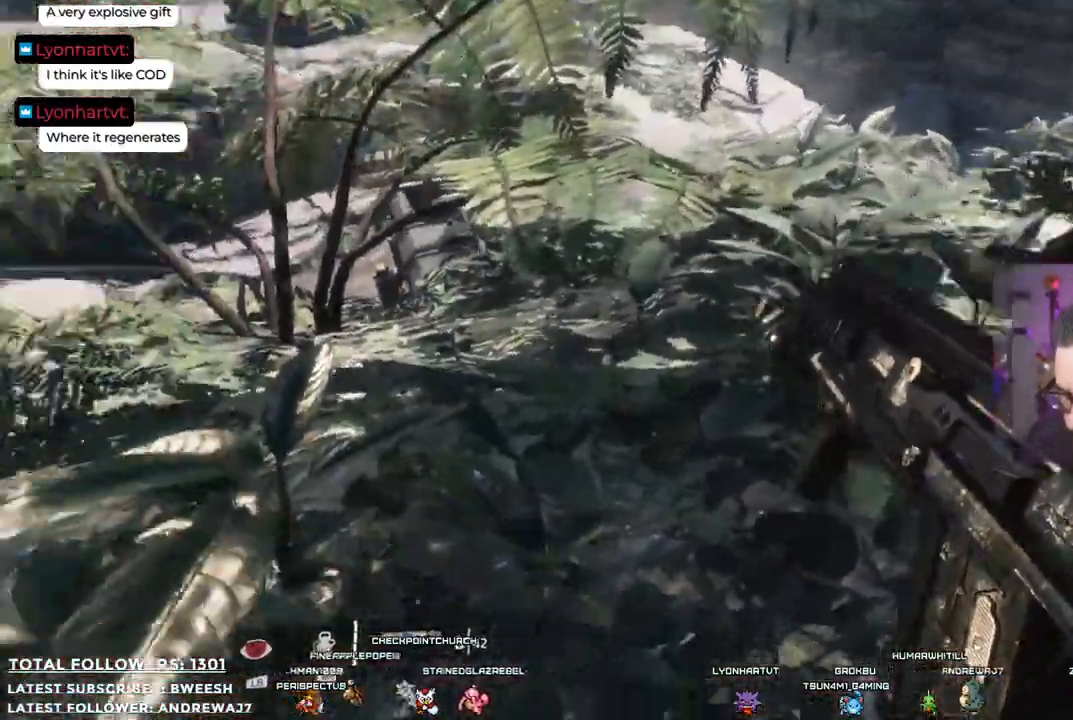
{"buttons": [], "left_stick": "center", "right_stick": "center"}
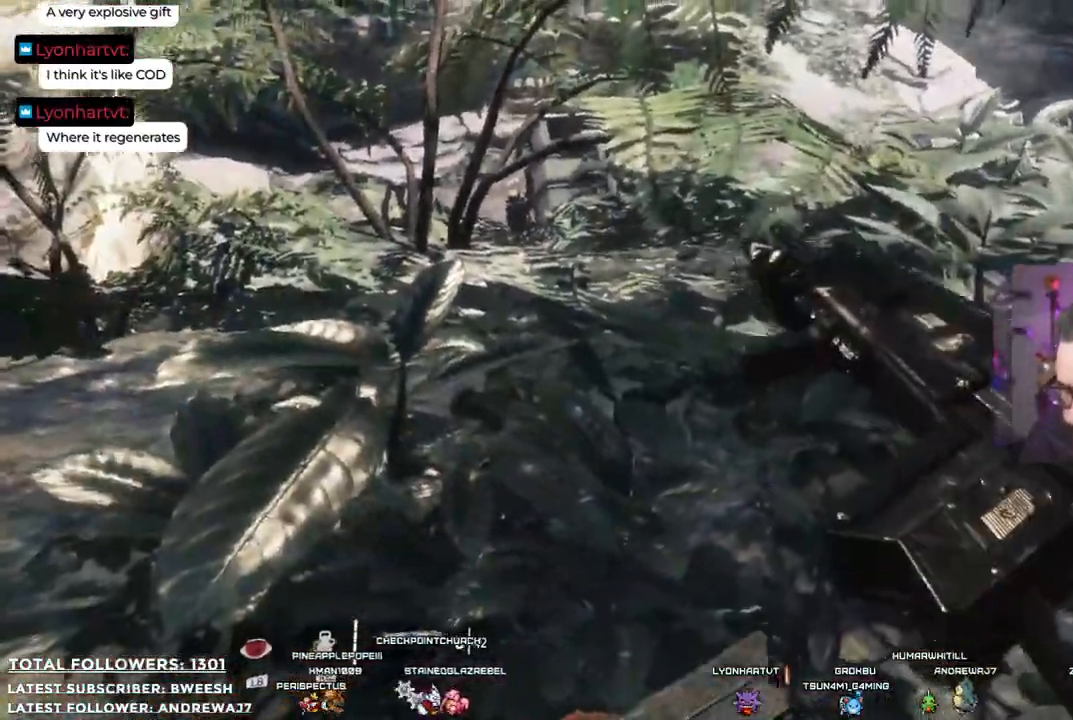
{"buttons": [], "left_stick": "center", "right_stick": "center", "events": []}
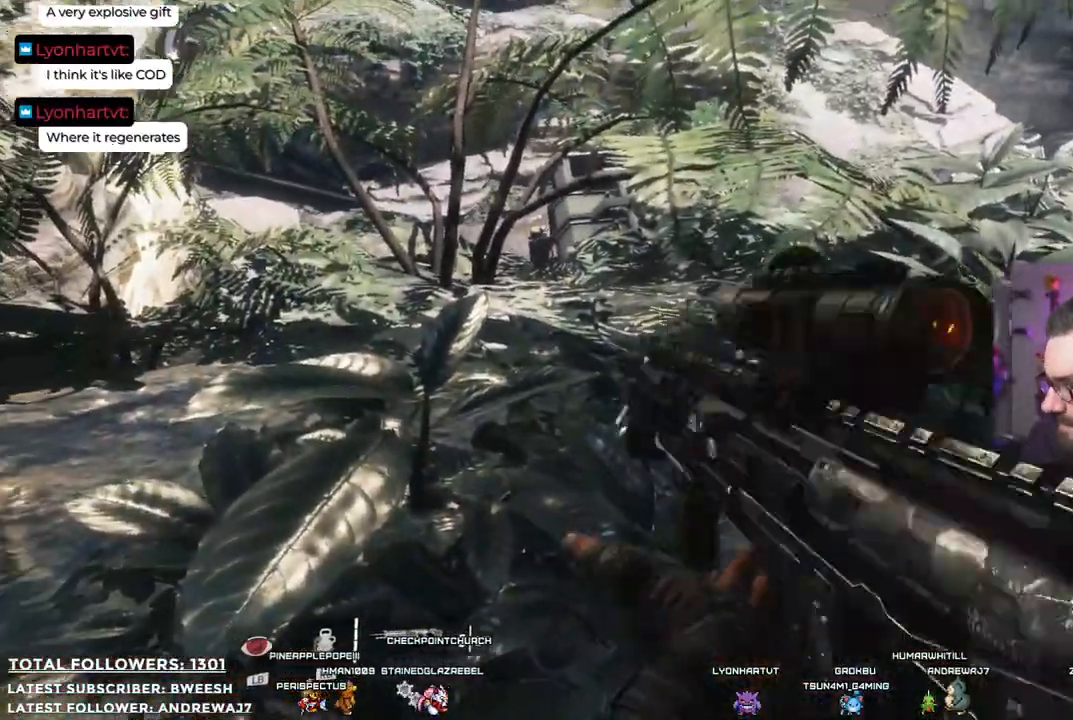
{"buttons": [], "left_stick": "down", "right_stick": "up-left", "events": [[167, "right_stick", "left"], [318, "left_stick", "down"], [368, "right_stick", "up-left"]]}
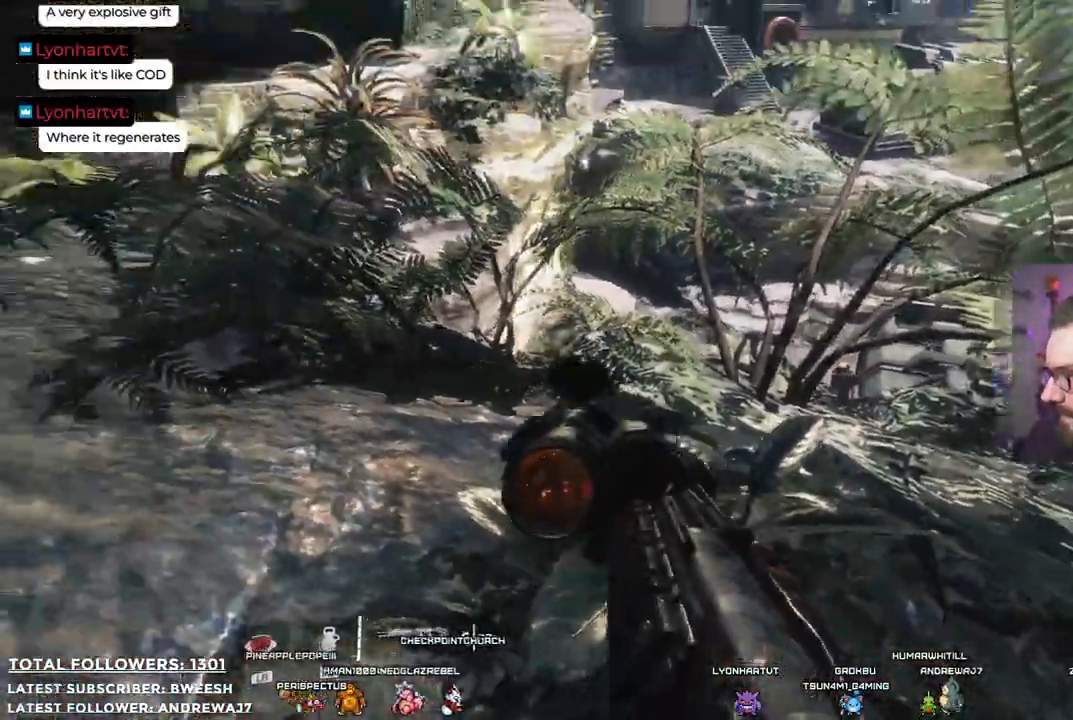
{"buttons": [], "left_stick": "down-right", "right_stick": "center", "events": [[34, "left_stick", "down-right"], [101, "right_stick", "center"]]}
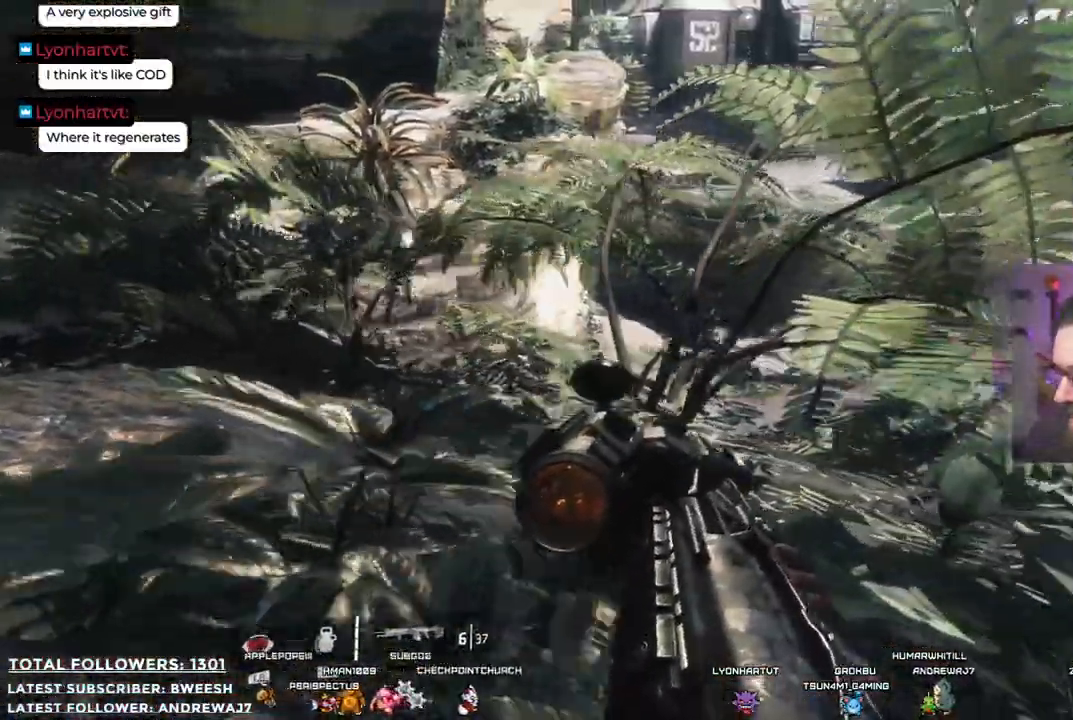
{"buttons": [], "left_stick": "down-right", "right_stick": "center", "events": []}
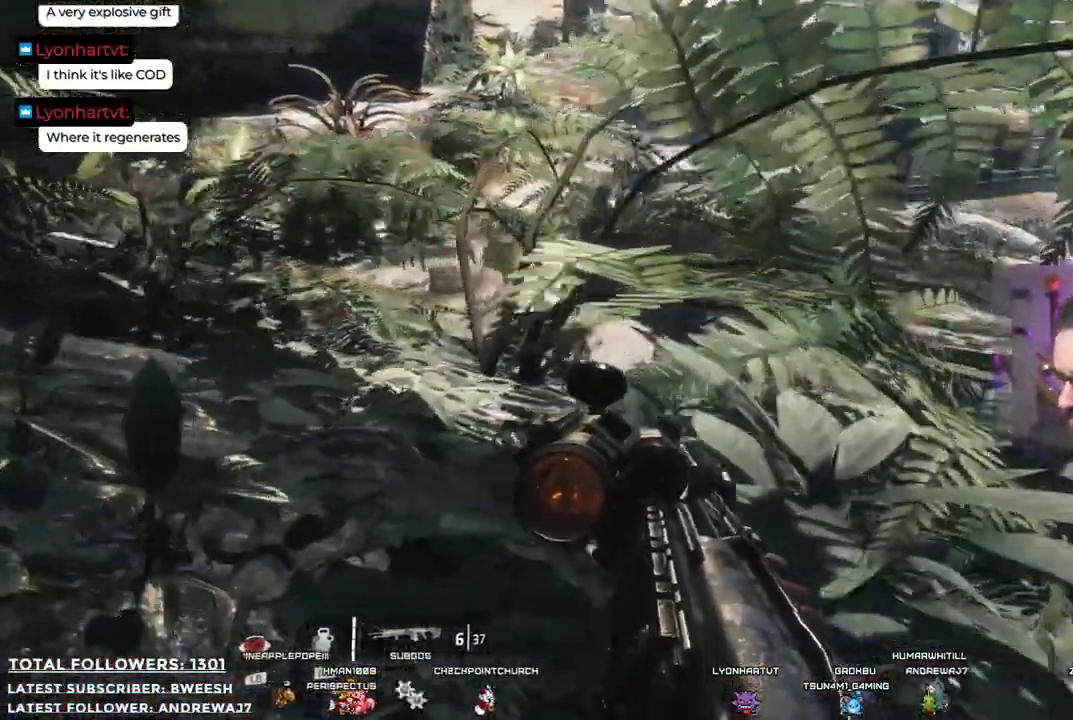
{"buttons": [], "left_stick": "up-left", "right_stick": "up-left", "events": [[50, "left_stick", "center"], [167, "right_stick", "up-left"], [201, "left_stick", "left"], [468, "left_stick", "up-left"]]}
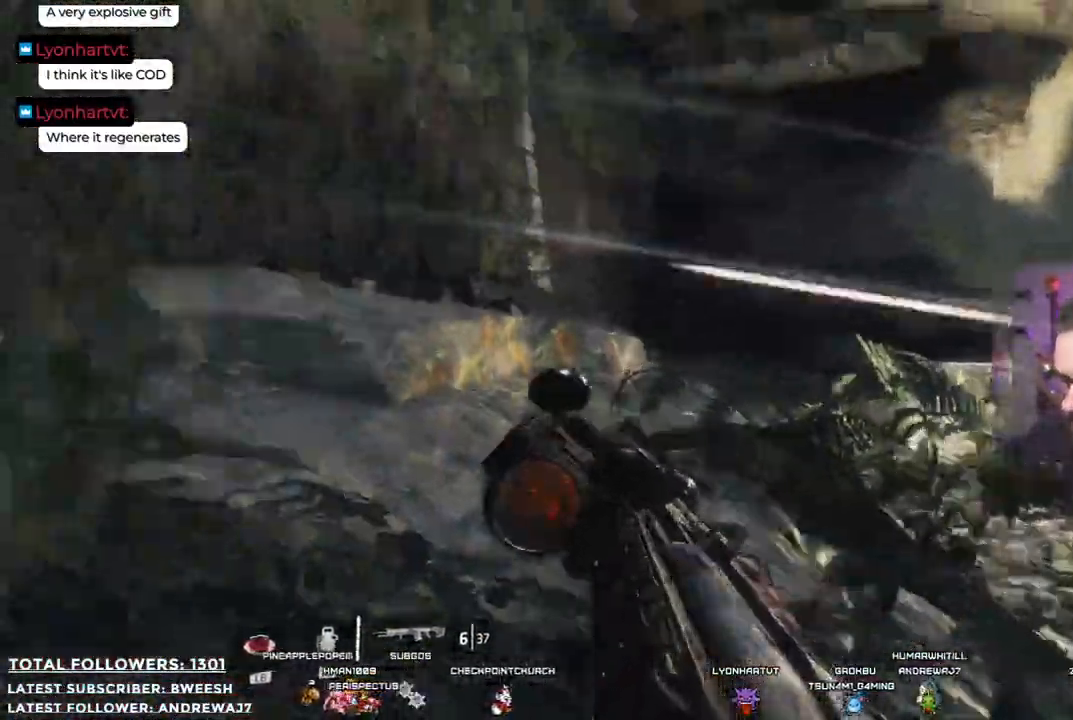
{"buttons": [], "left_stick": "center", "right_stick": "center", "events": [[84, "left_stick", "center"], [134, "right_stick", "center"]]}
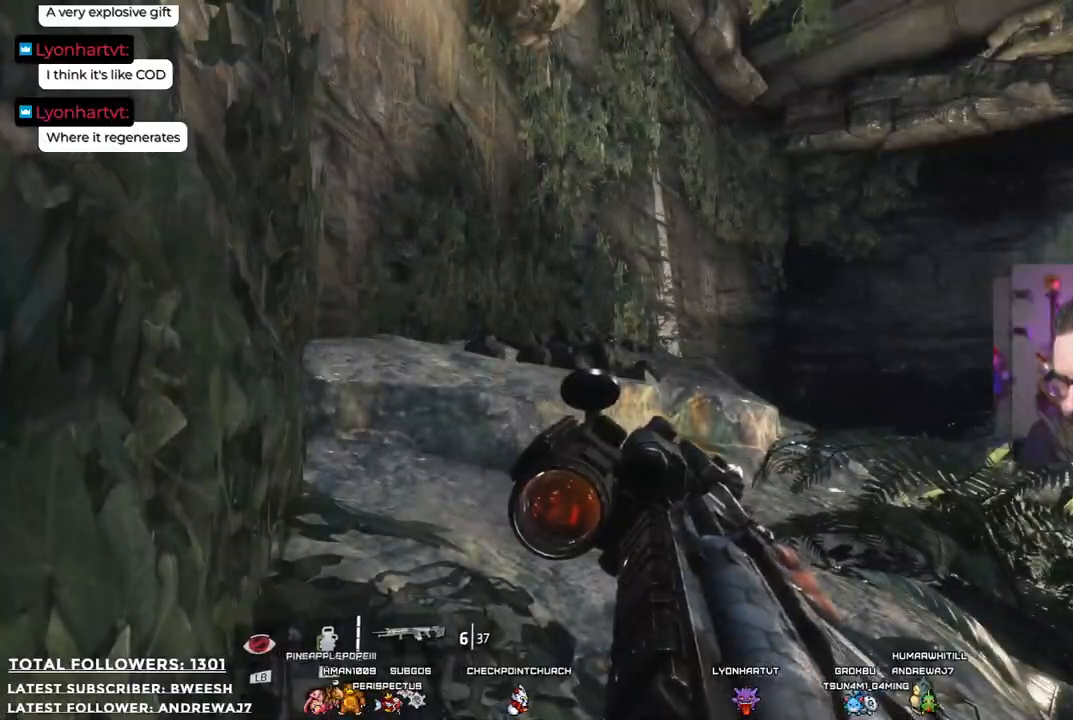
{"buttons": [], "left_stick": "down-right", "right_stick": "right", "events": [[117, "right_stick", "right"], [184, "left_stick", "down-right"]]}
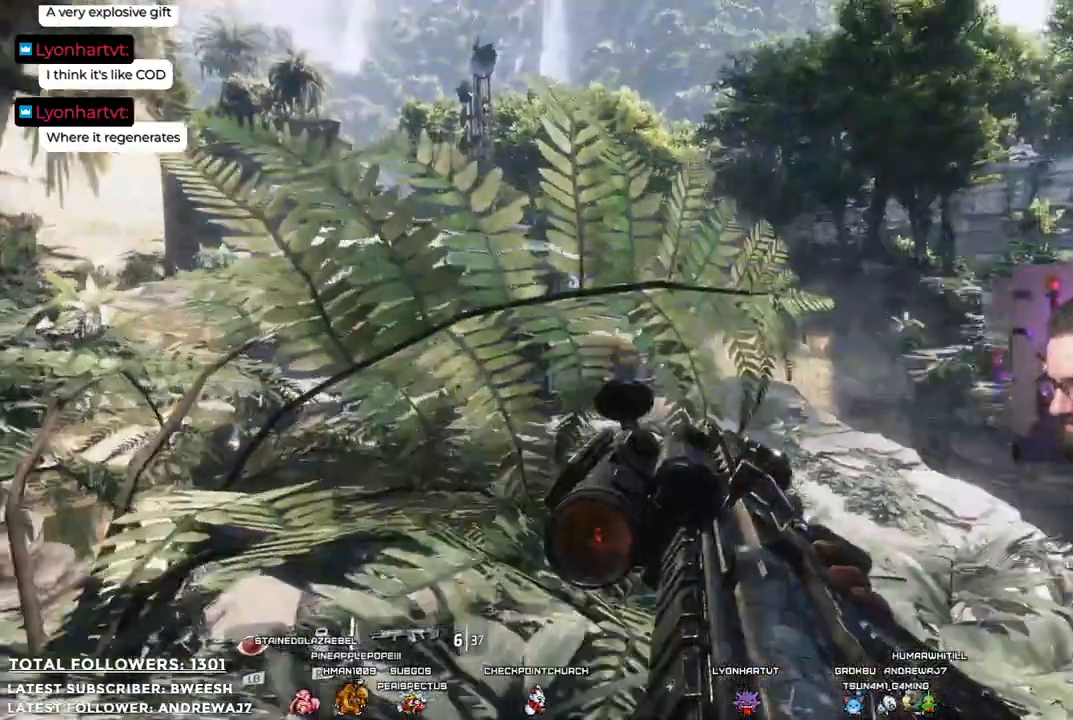
{"buttons": [], "left_stick": "up", "right_stick": "center", "events": [[117, "right_stick", "center"], [150, "left_stick", "center"], [401, "left_stick", "up"]]}
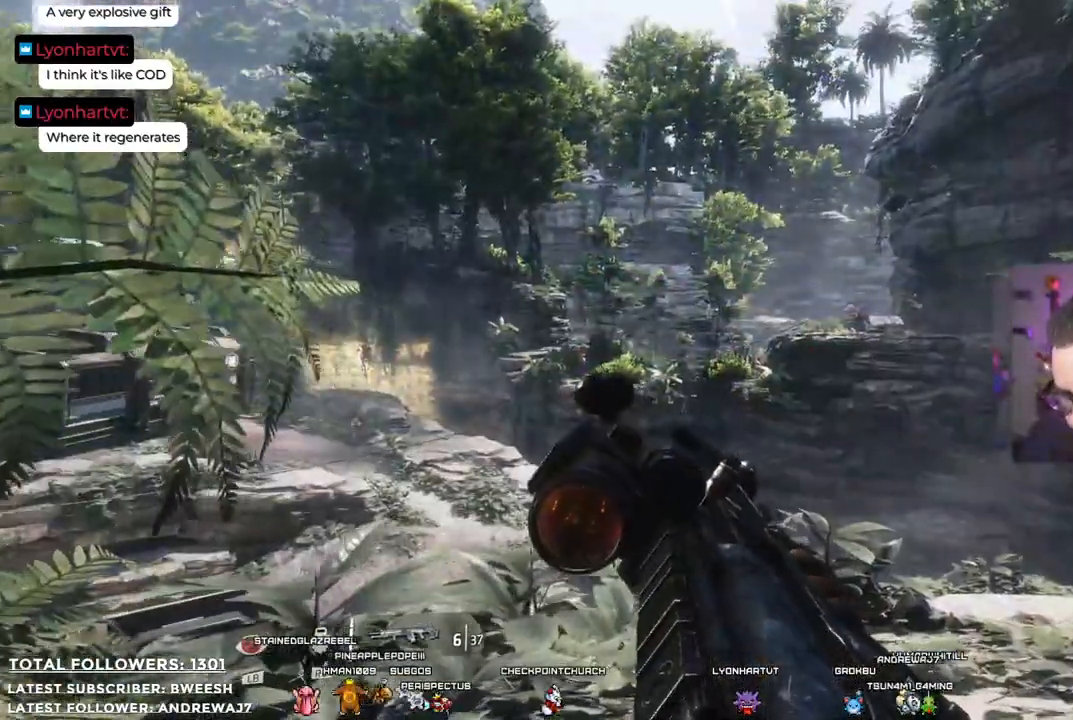
{"buttons": ["L2"], "left_stick": "center", "right_stick": "up-left"}
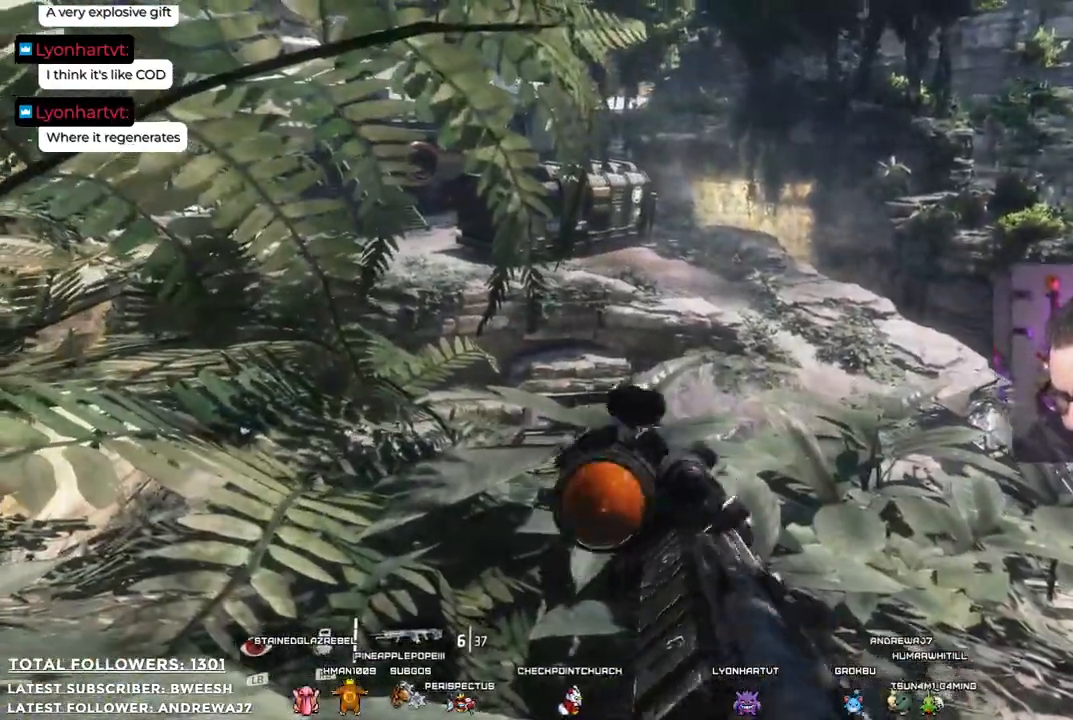
{"buttons": ["L2"], "left_stick": "center", "right_stick": "up-right", "events": [[50, "right_stick", "up"], [200, "right_stick", "up-right"]]}
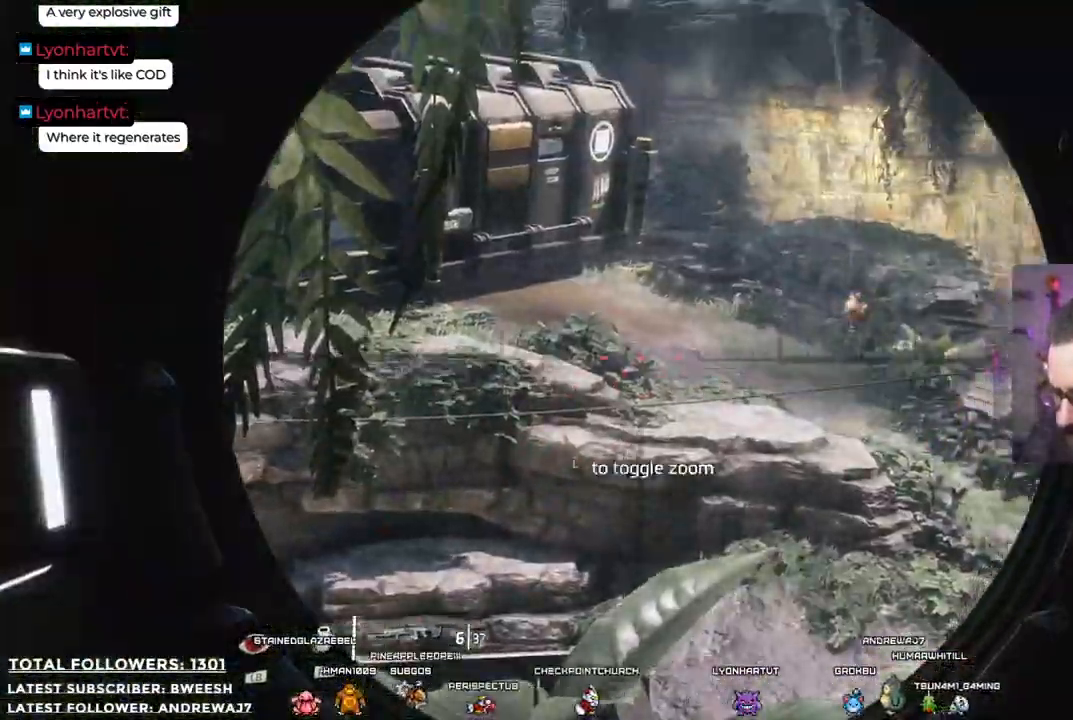
{"buttons": ["L2"], "left_stick": "center", "right_stick": "right", "events": [[100, "right_stick", "right"]]}
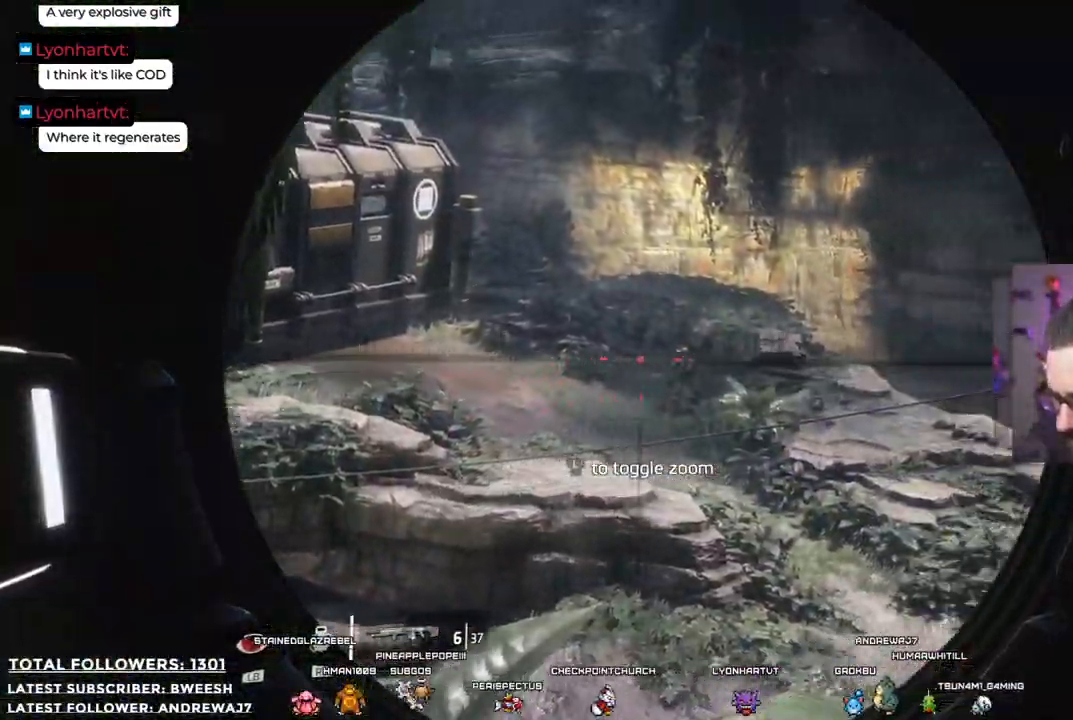
{"buttons": ["L2"], "left_stick": "center", "right_stick": "center", "events": [[150, "right_stick", "center"], [334, "right_stick", "left"], [484, "right_stick", "center"]]}
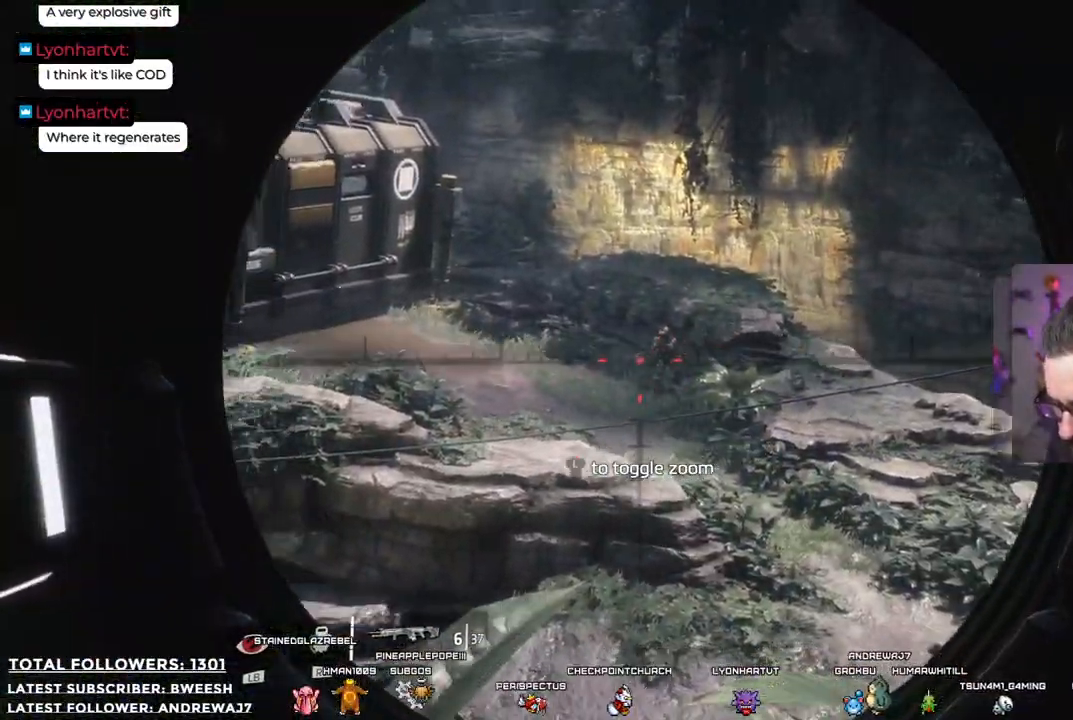
{"buttons": ["L2"], "left_stick": "center", "right_stick": "center", "events": [[183, "L3", "down"], [183, "left_stick", "up-right"], [250, "L3", "up"], [384, "left_stick", "center"]]}
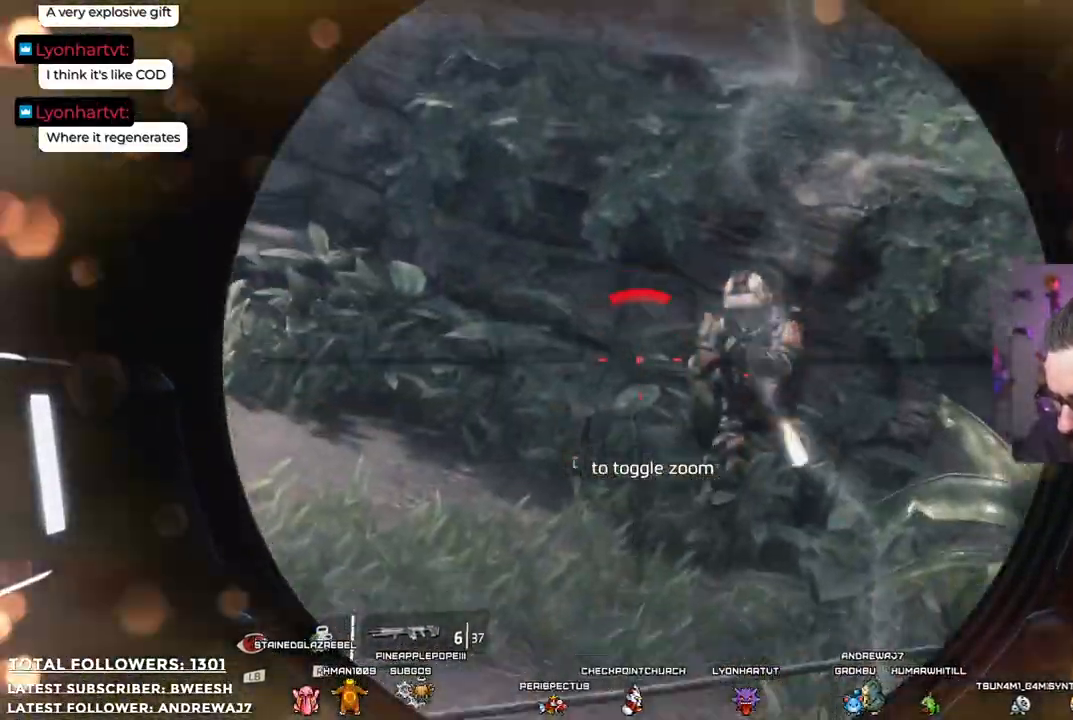
{"buttons": ["L2"], "left_stick": "center", "right_stick": "up-right", "events": [[167, "right_stick", "up-right"]]}